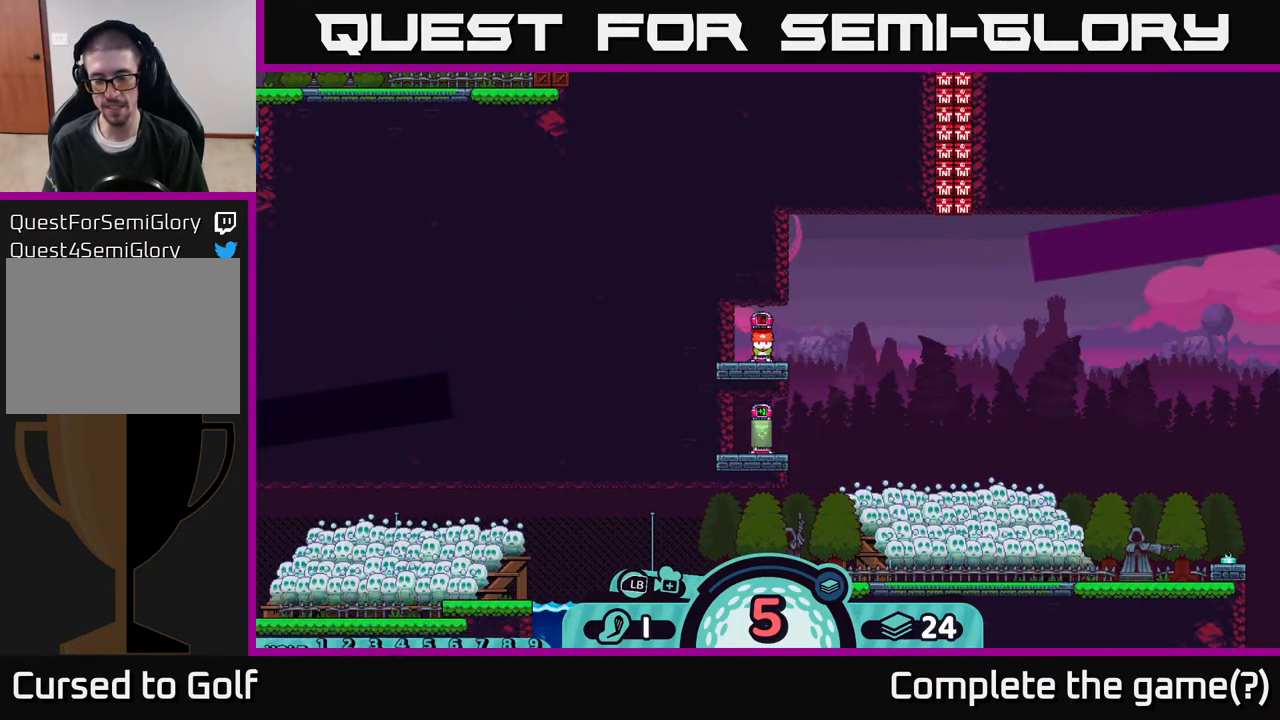
Gameplay with a controller (Xbox layout); each line is a JSON object with the inputs held at the frame after it. "events" lists button and stick changes between this image and that frame as [ms after this image, input, new state], when the widget could be followed in between.
{"buttons": [], "left_stick": "center", "right_stick": "right", "events": [[483, "right_stick", "right"]]}
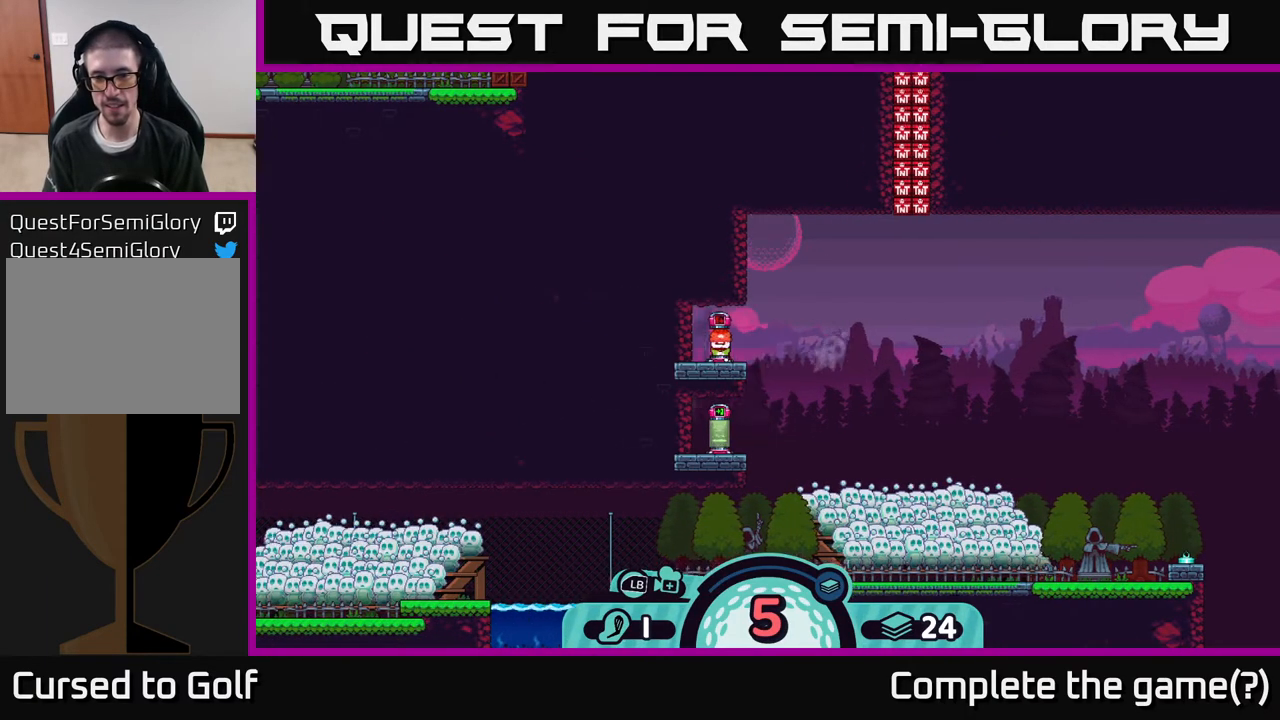
{"buttons": [], "left_stick": "center", "right_stick": "down", "events": [[267, "right_stick", "down-right"], [467, "right_stick", "down"]]}
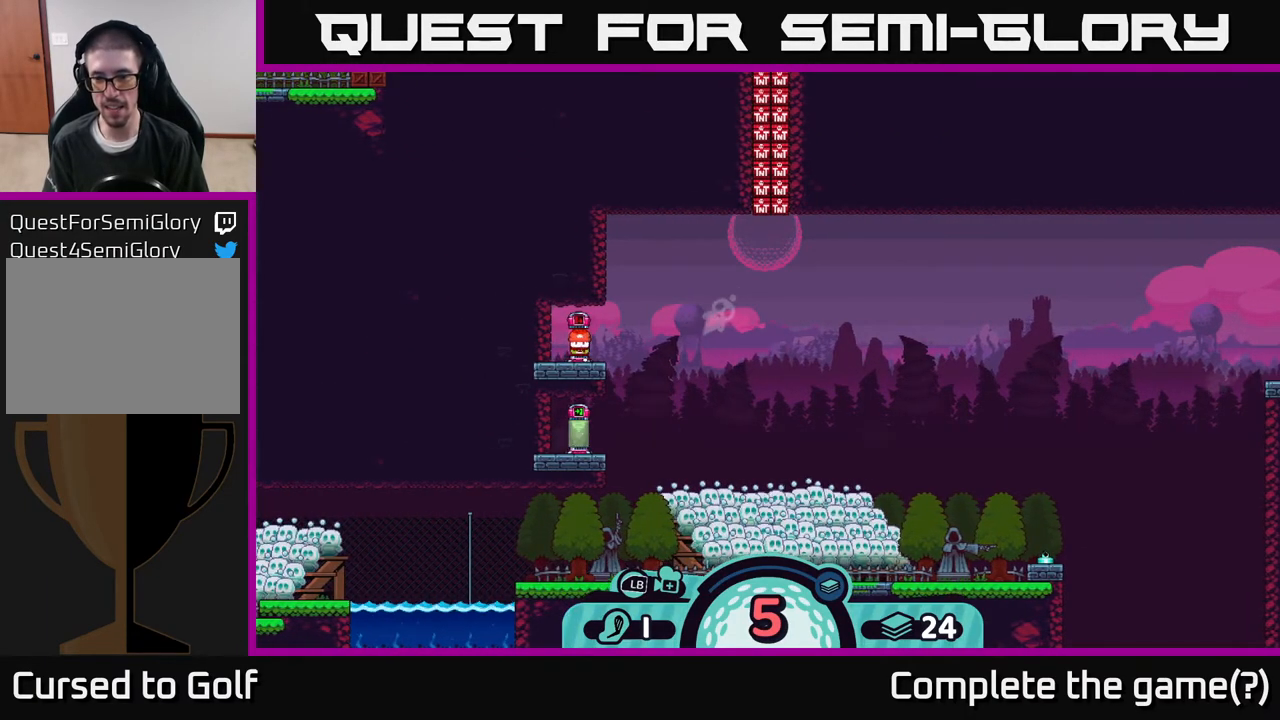
{"buttons": [], "left_stick": "center", "right_stick": "center", "events": [[100, "right_stick", "center"]]}
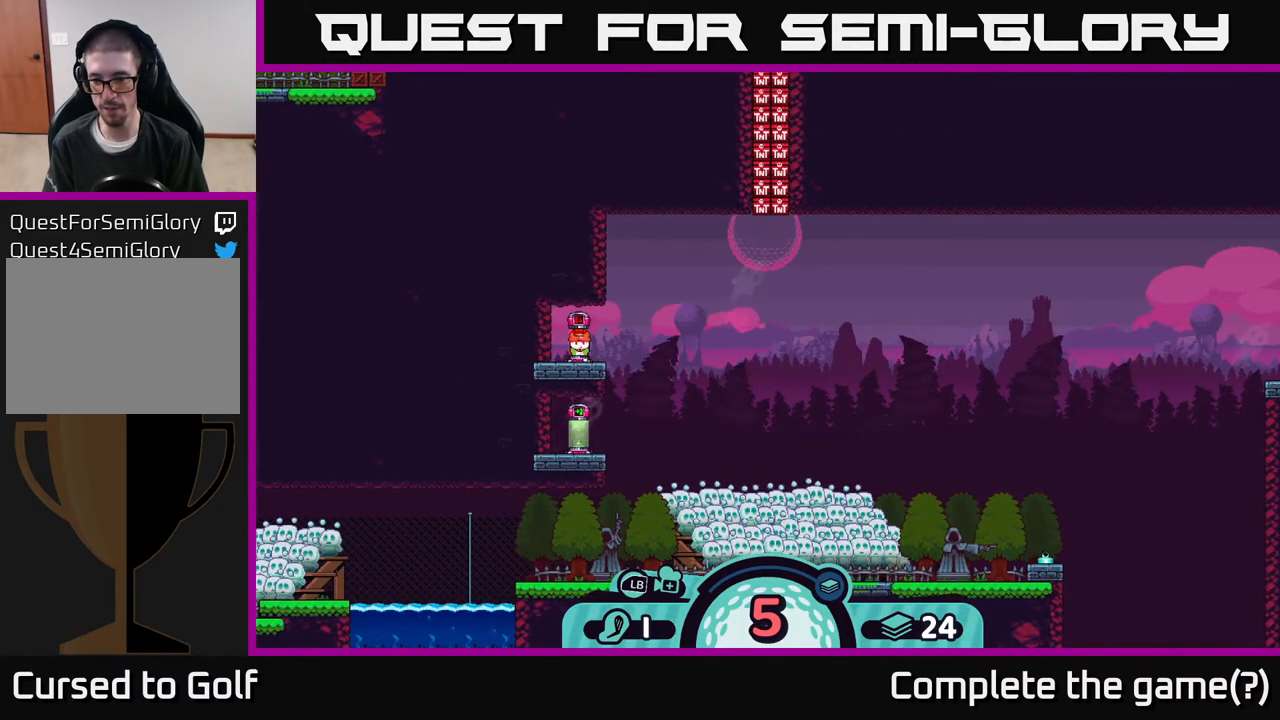
{"buttons": [], "left_stick": "center", "right_stick": "center", "events": []}
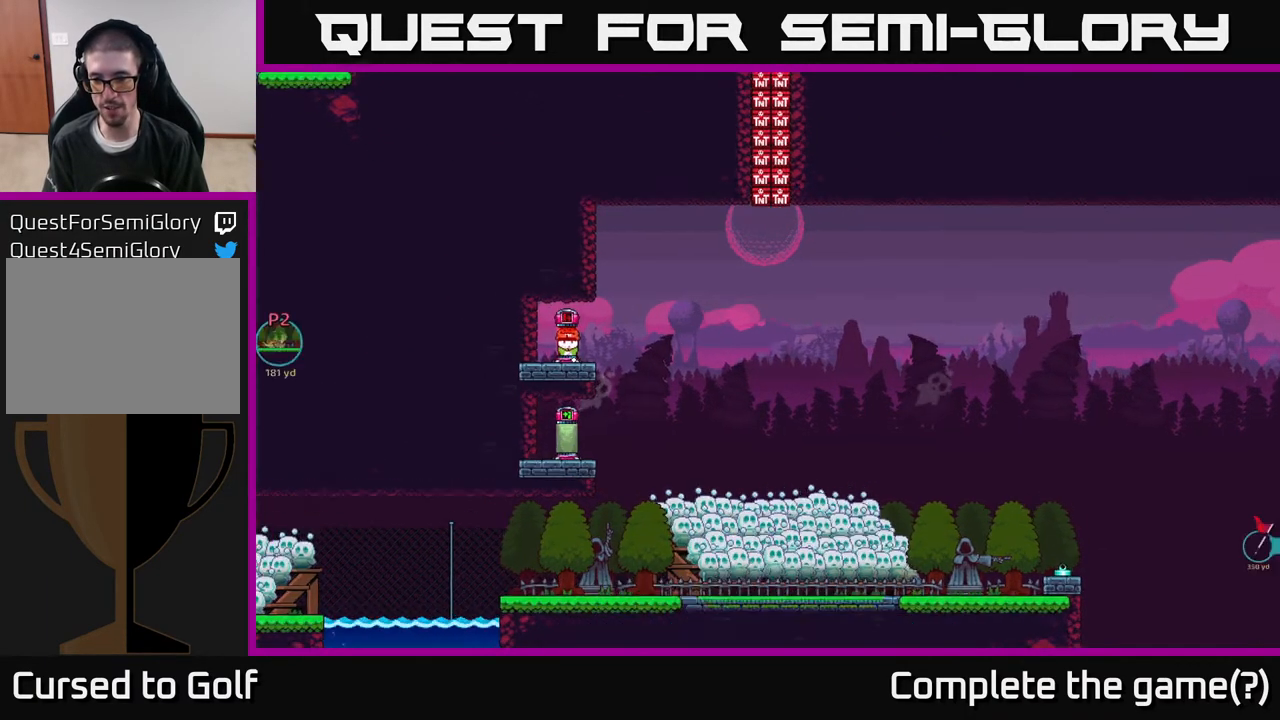
{"buttons": ["B"], "left_stick": "right", "right_stick": "center", "events": [[33, "B", "down"], [117, "left_stick", "down-right"], [433, "left_stick", "right"]]}
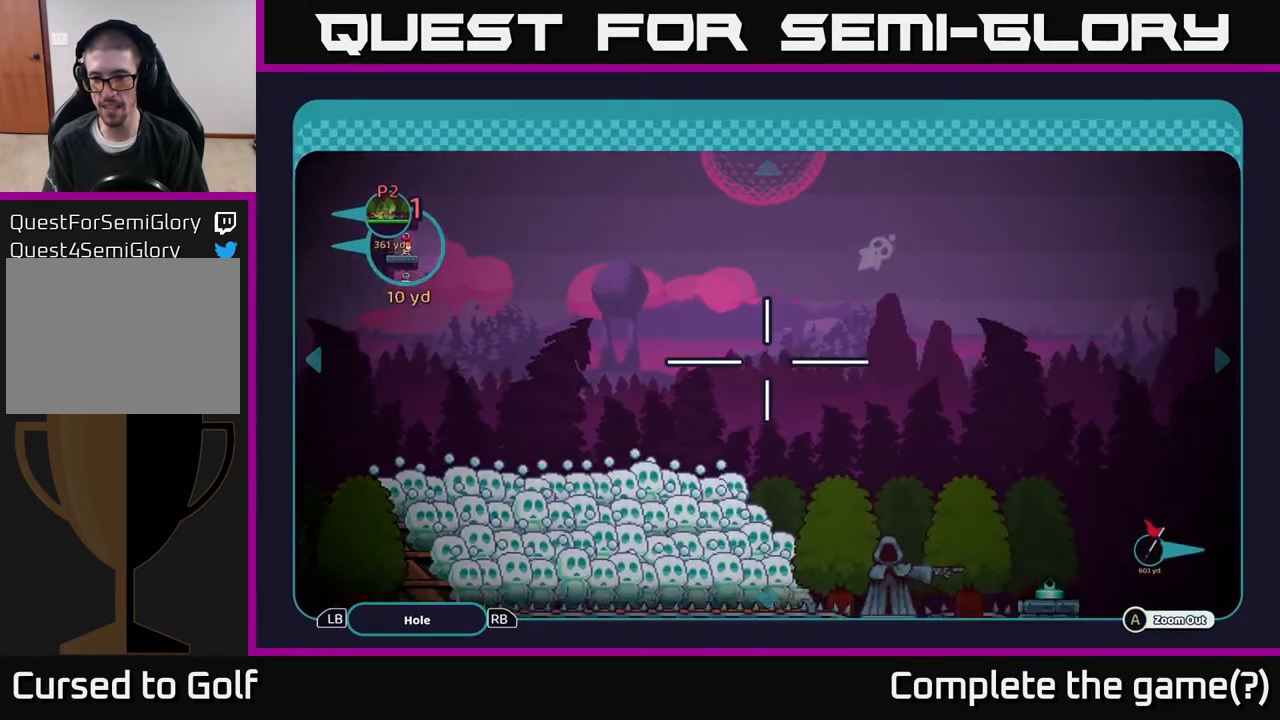
{"buttons": ["B"], "left_stick": "down-right", "right_stick": "center", "events": [[83, "left_stick", "down-right"]]}
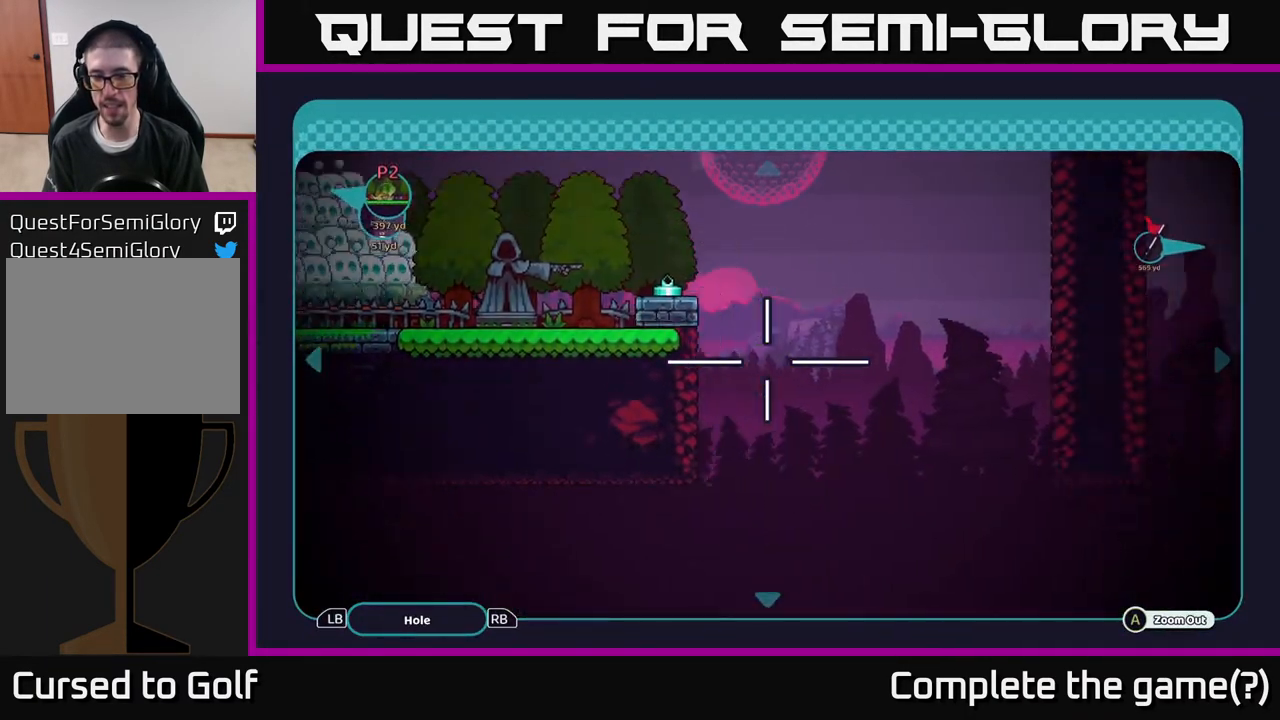
{"buttons": ["B"], "left_stick": "center", "right_stick": "center", "events": [[400, "left_stick", "center"]]}
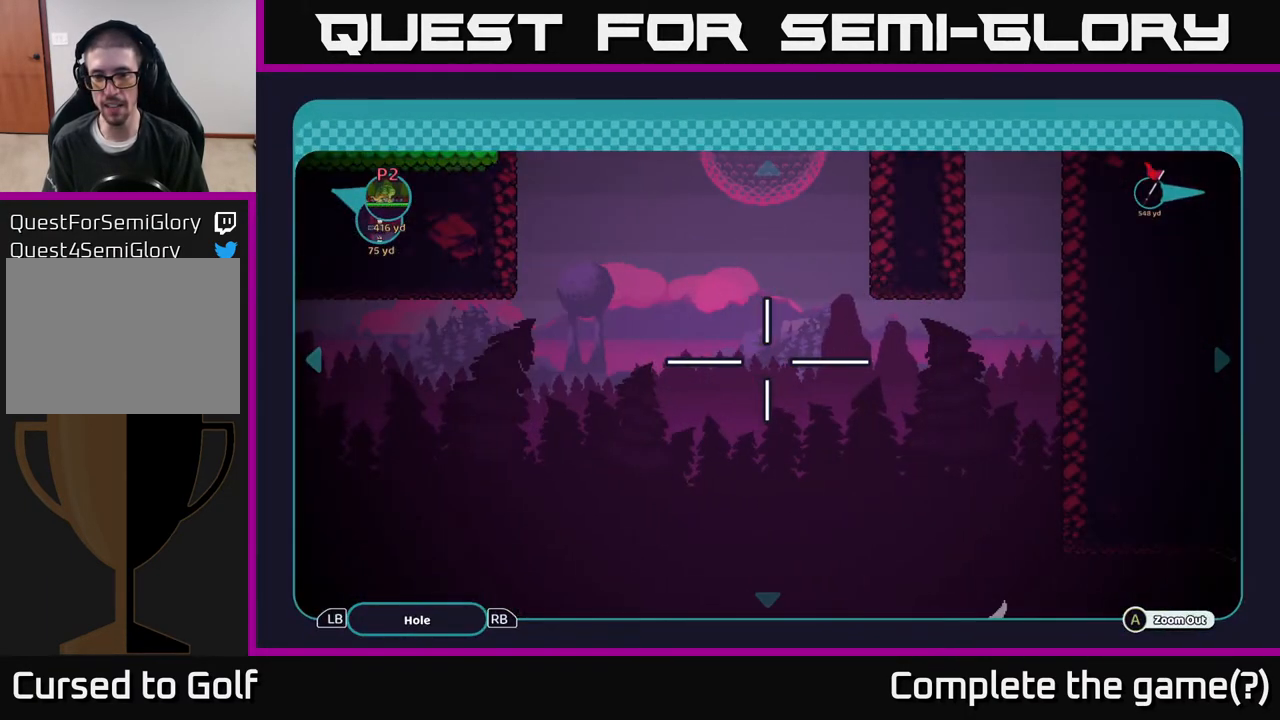
{"buttons": ["B"], "left_stick": "up-left", "right_stick": "center", "events": [[100, "left_stick", "down"], [317, "left_stick", "center"], [400, "left_stick", "up"], [500, "left_stick", "up-left"]]}
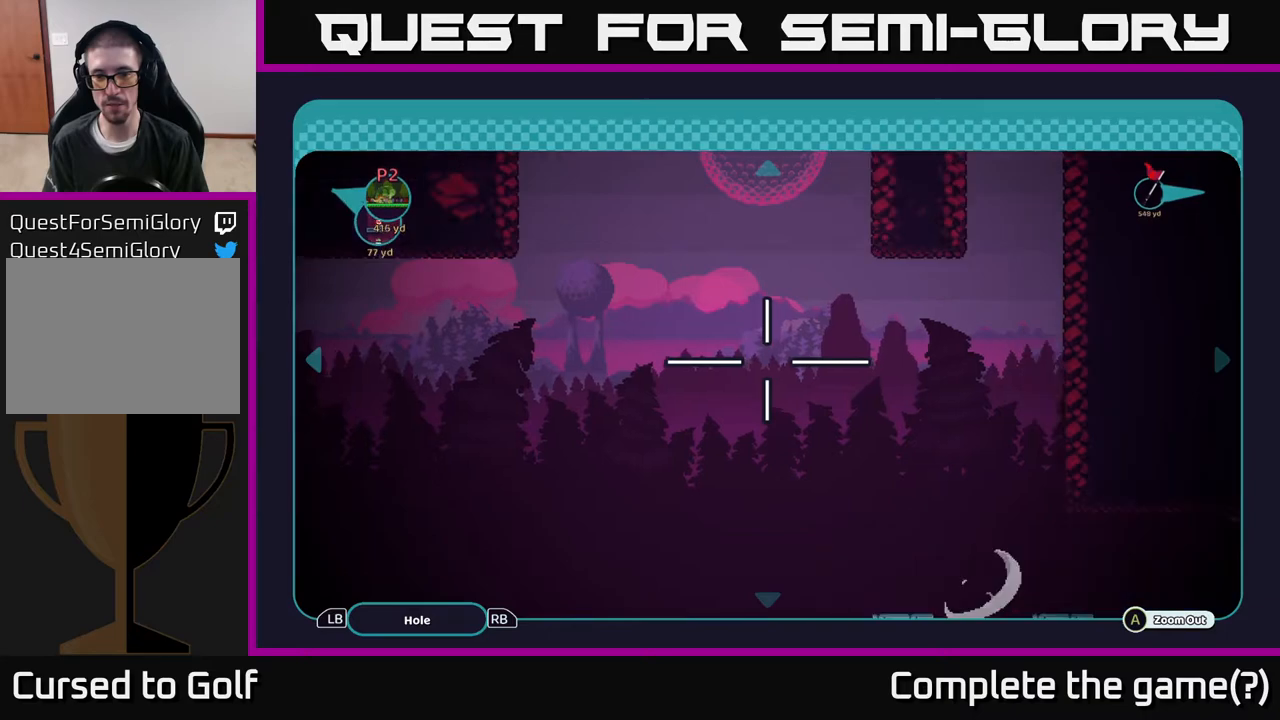
{"buttons": [], "left_stick": "center", "right_stick": "center", "events": [[117, "left_stick", "center"], [200, "left_stick", "up-left"], [350, "left_stick", "center"], [383, "B", "up"]]}
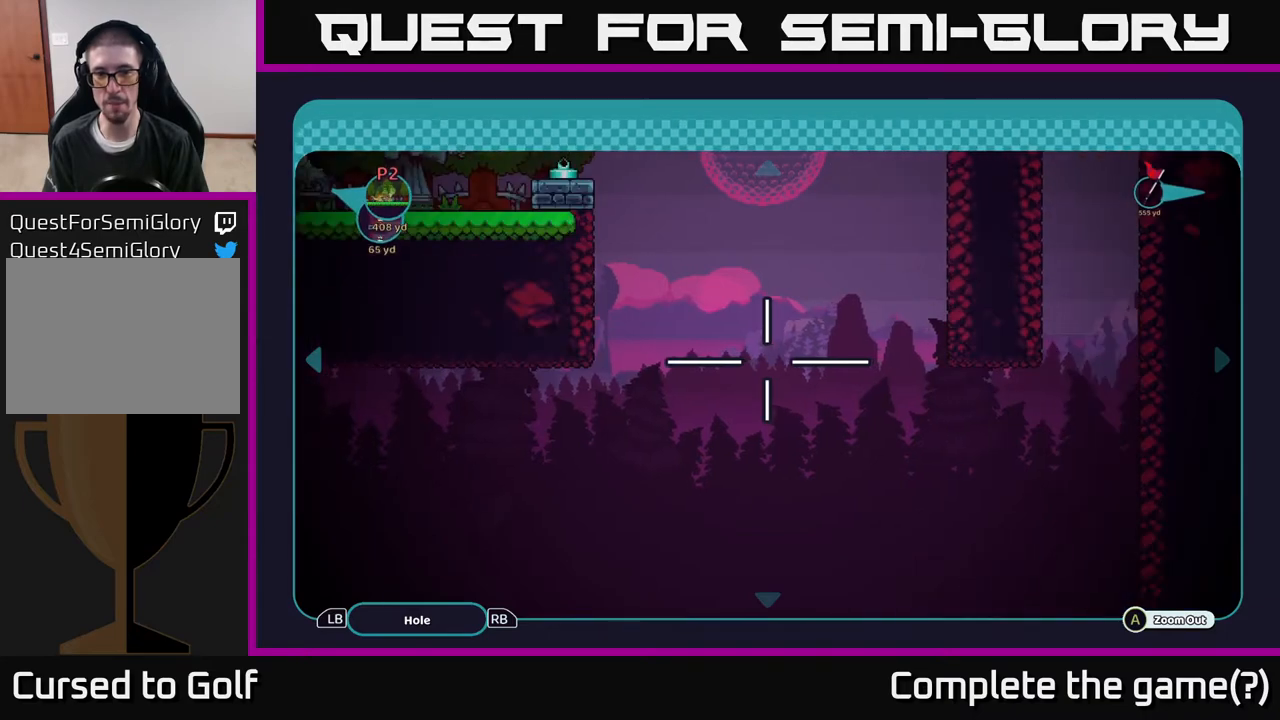
{"buttons": [], "left_stick": "center", "right_stick": "center", "events": [[50, "B", "down"], [150, "B", "up"]]}
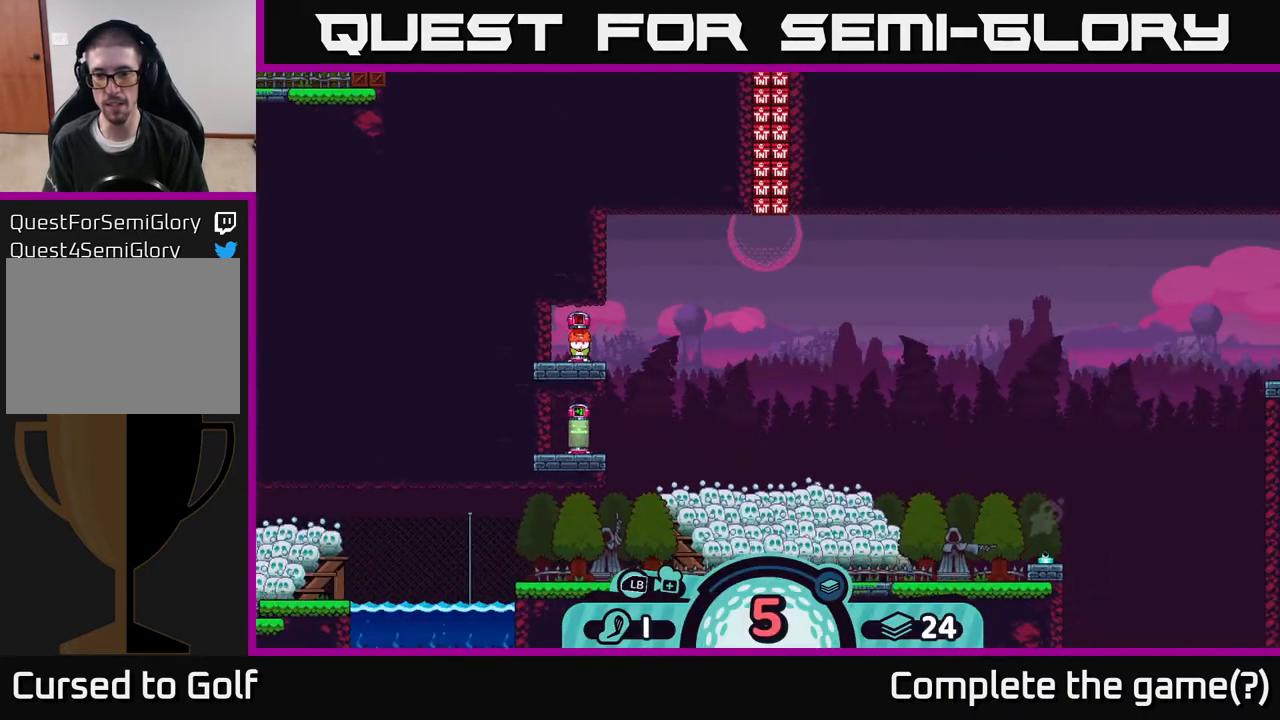
{"buttons": [], "left_stick": "center", "right_stick": "center", "events": []}
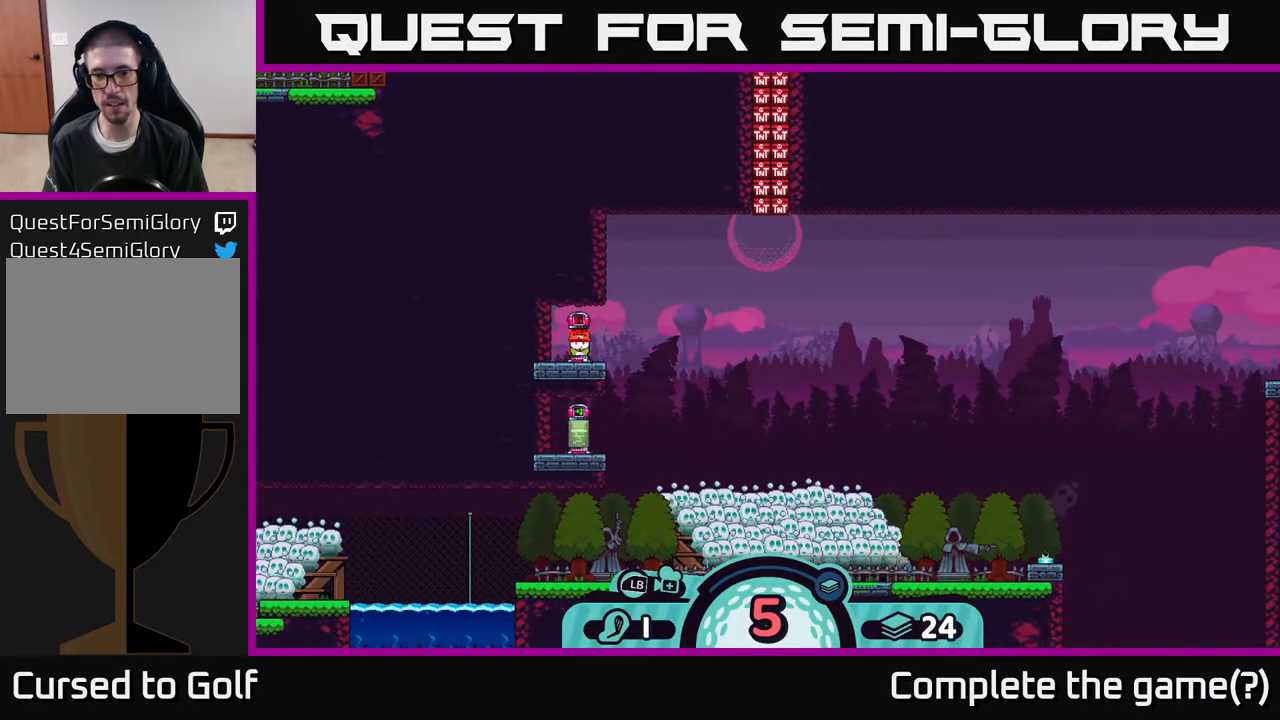
{"buttons": ["X"], "left_stick": "center", "right_stick": "center", "events": [[467, "X", "down"]]}
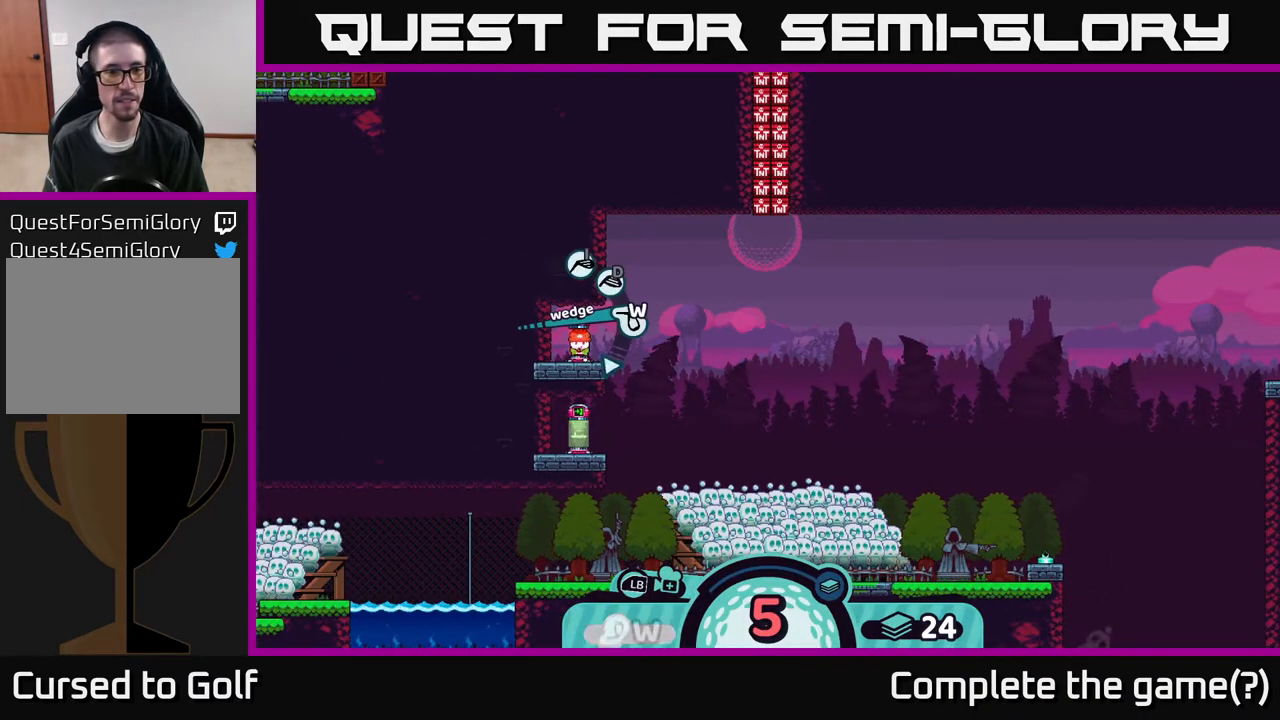
{"buttons": [], "left_stick": "center", "right_stick": "center", "events": [[17, "X", "up"]]}
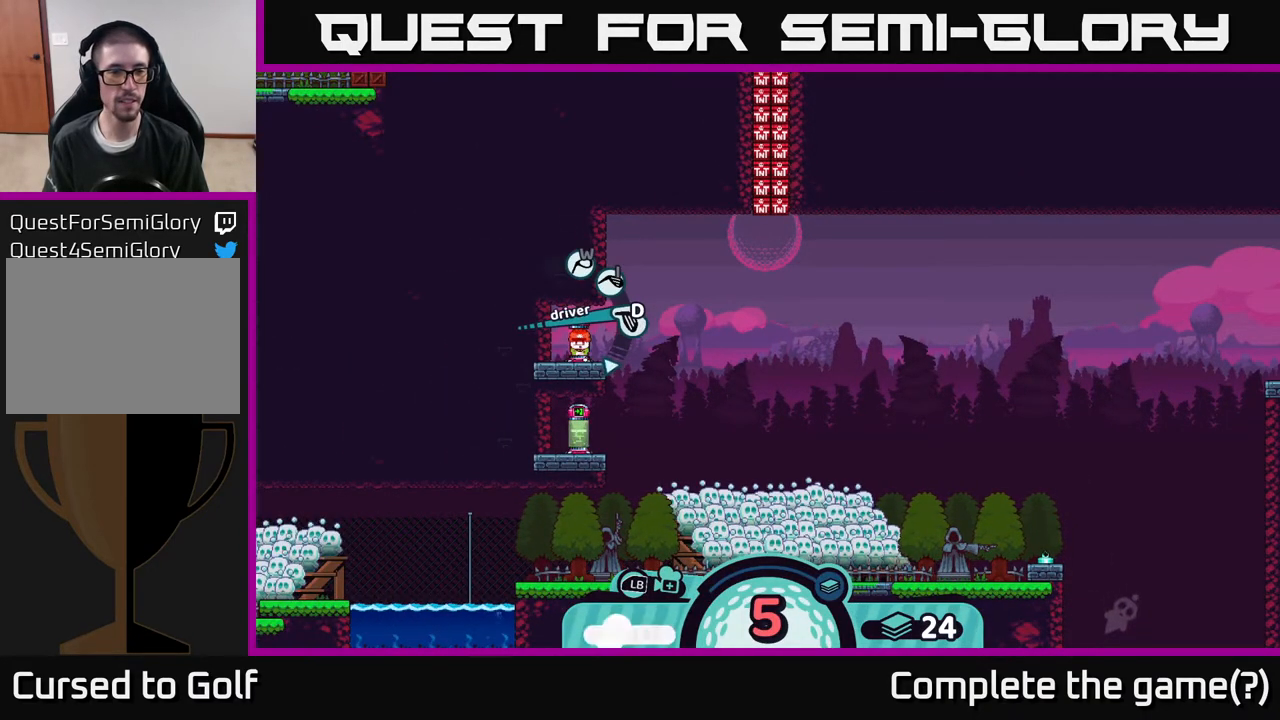
{"buttons": [], "left_stick": "center", "right_stick": "center", "events": [[17, "X", "down"], [83, "X", "up"], [383, "left_stick", "right"], [500, "left_stick", "center"]]}
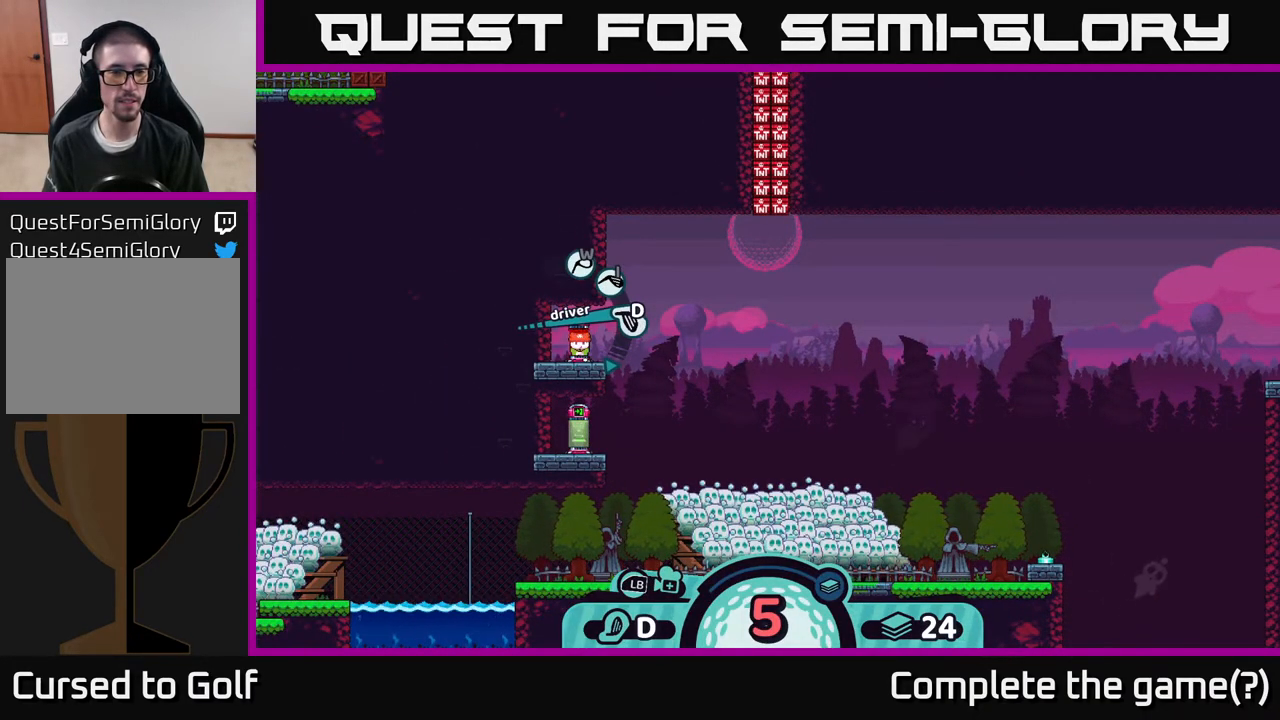
{"buttons": [], "left_stick": "center", "right_stick": "center", "events": [[183, "left_stick", "right"], [383, "left_stick", "center"], [417, "X", "down"], [467, "X", "up"]]}
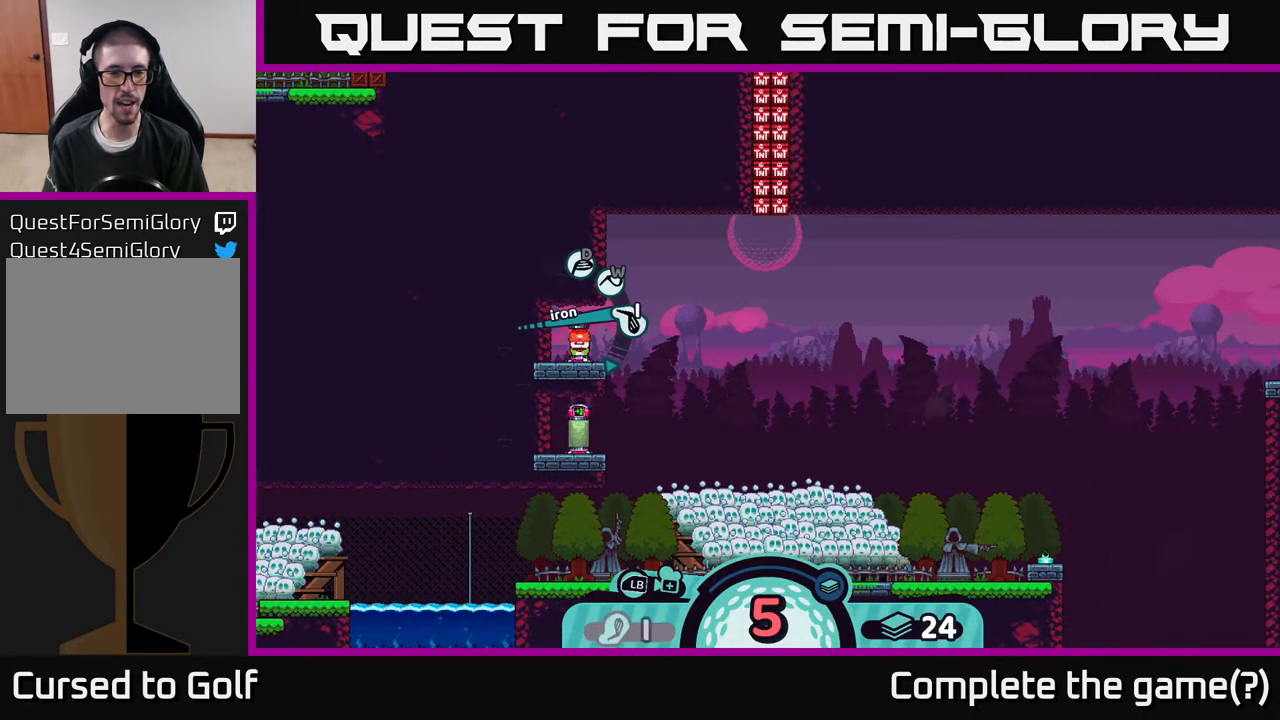
{"buttons": [], "left_stick": "center", "right_stick": "center", "events": []}
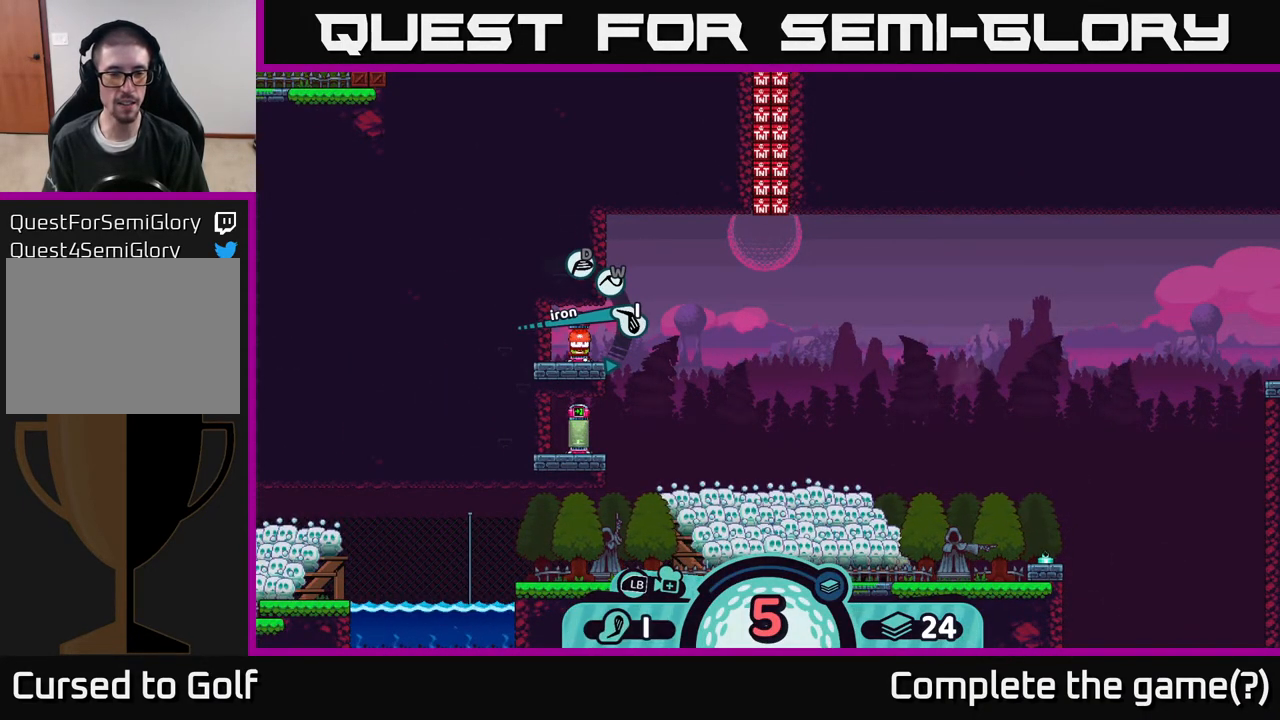
{"buttons": [], "left_stick": "center", "right_stick": "center", "events": []}
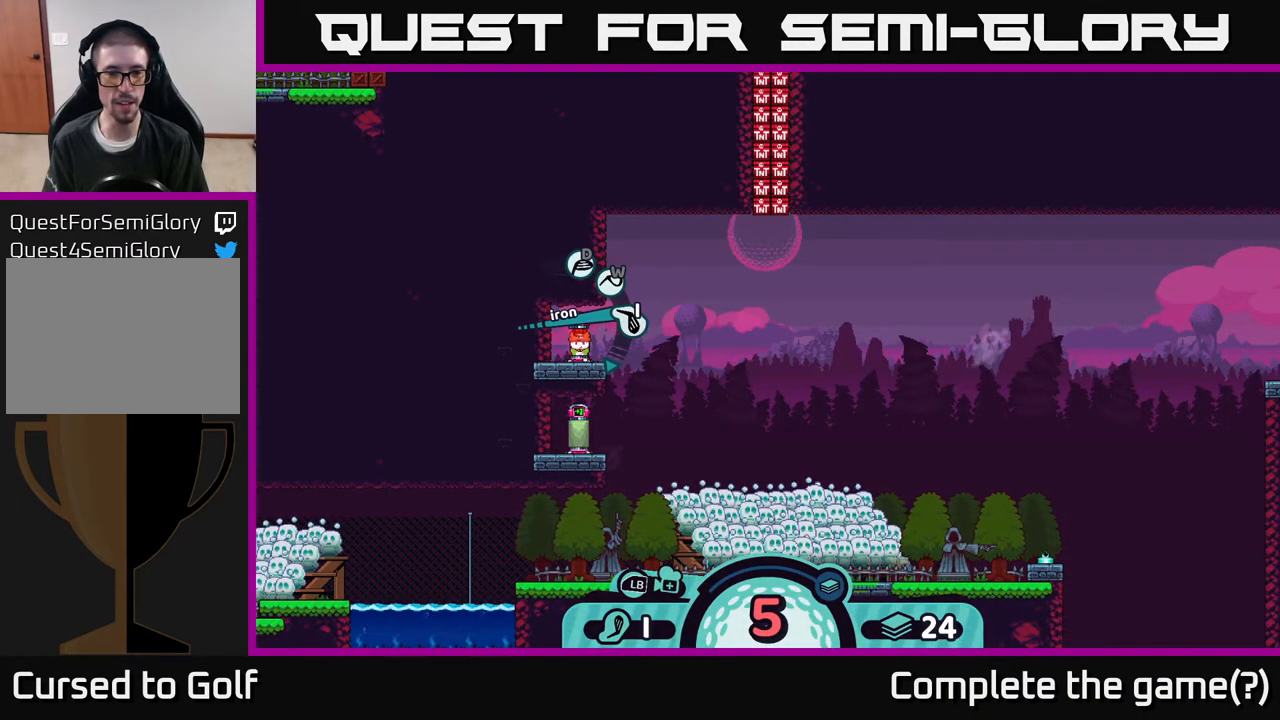
{"buttons": [], "left_stick": "center", "right_stick": "center", "events": [[183, "A", "down"], [267, "A", "up"]]}
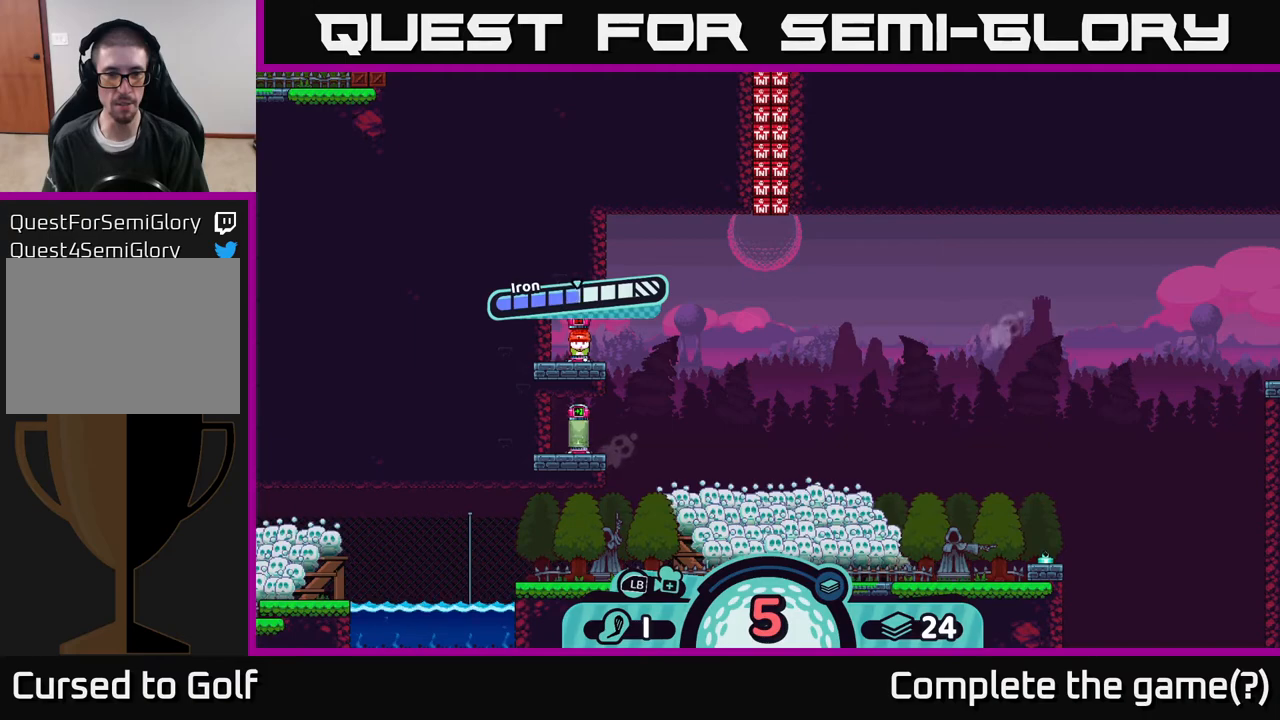
{"buttons": [], "left_stick": "center", "right_stick": "center", "events": []}
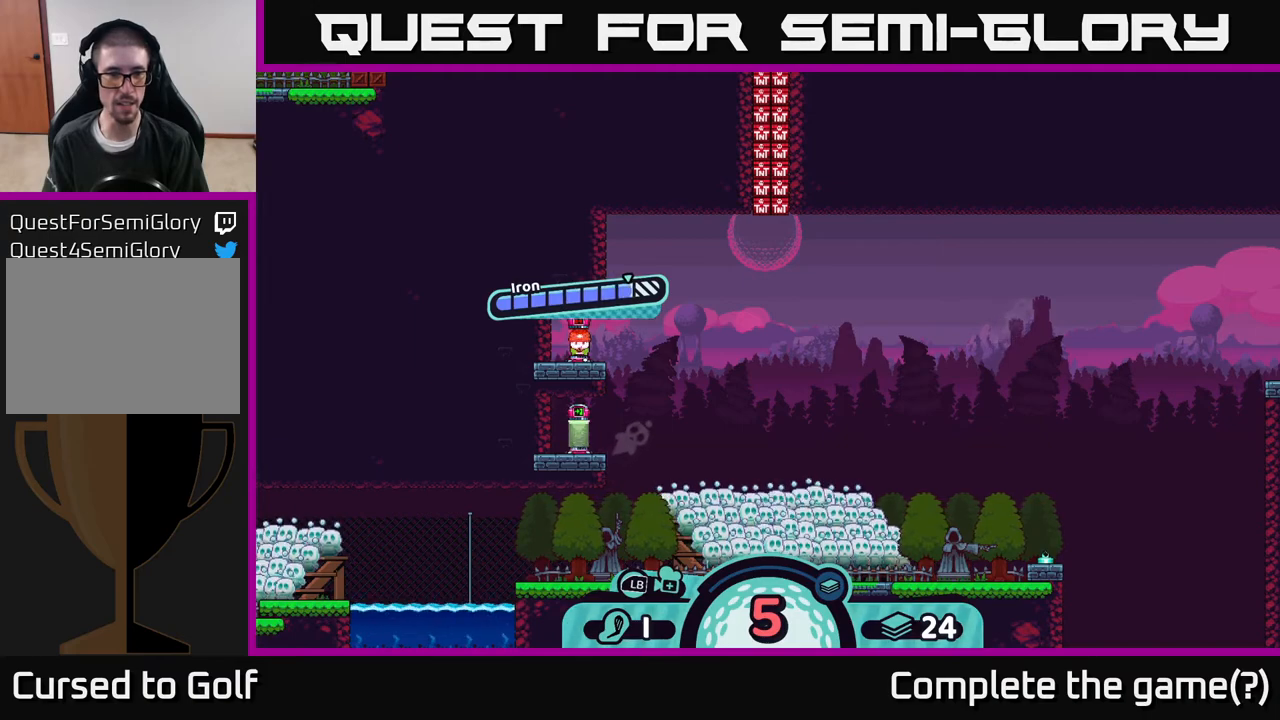
{"buttons": [], "left_stick": "center", "right_stick": "center", "events": []}
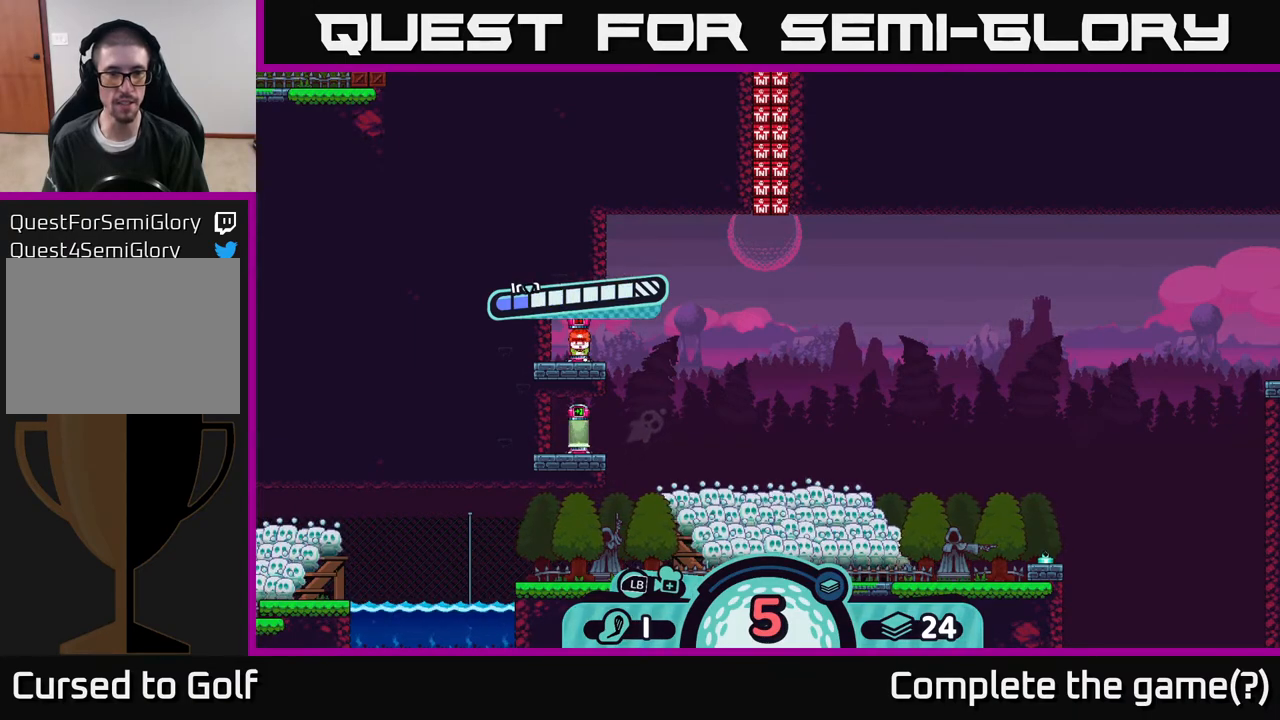
{"buttons": [], "left_stick": "center", "right_stick": "center", "events": []}
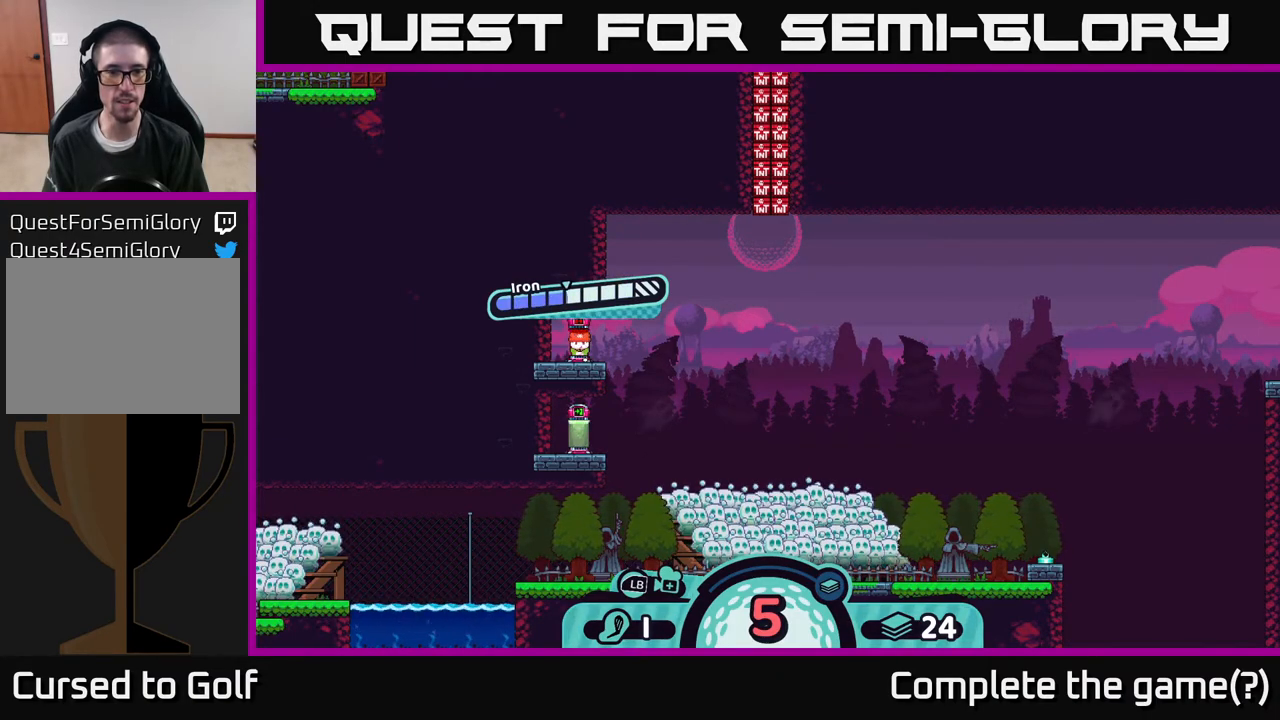
{"buttons": [], "left_stick": "center", "right_stick": "center", "events": [[217, "A", "down"], [333, "A", "up"]]}
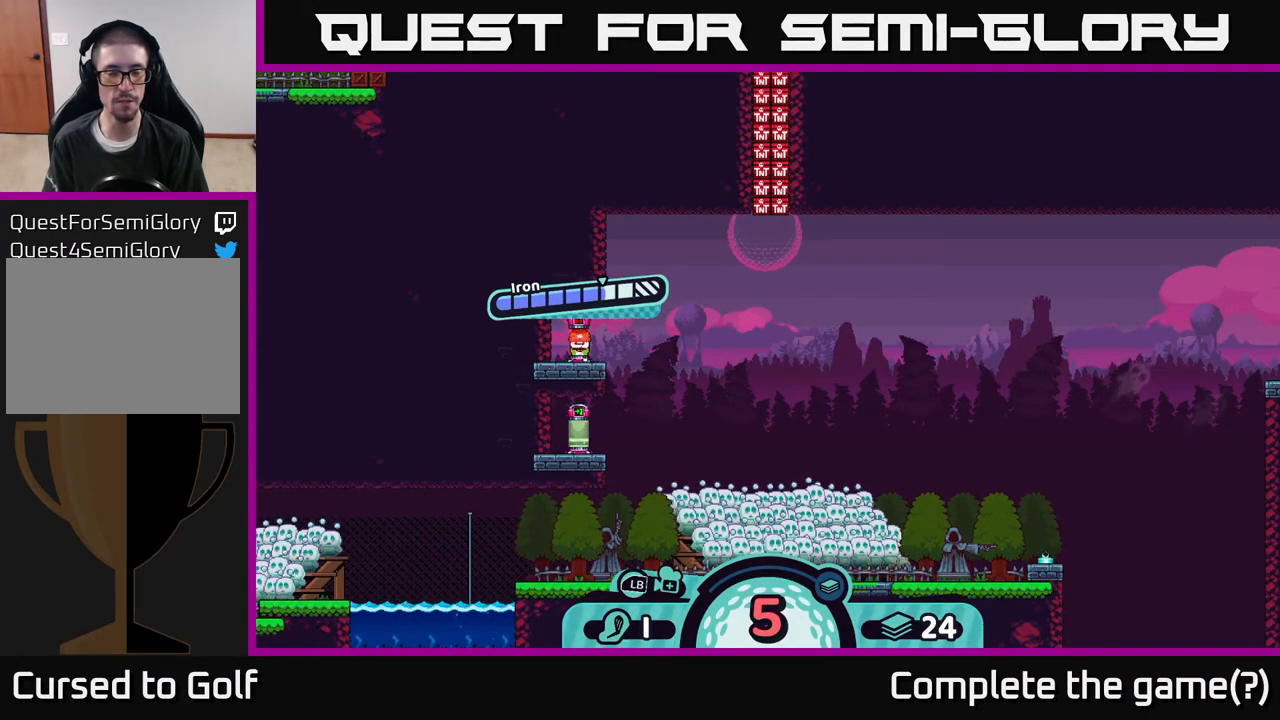
{"buttons": [], "left_stick": "right", "right_stick": "center", "events": [[400, "left_stick", "right"]]}
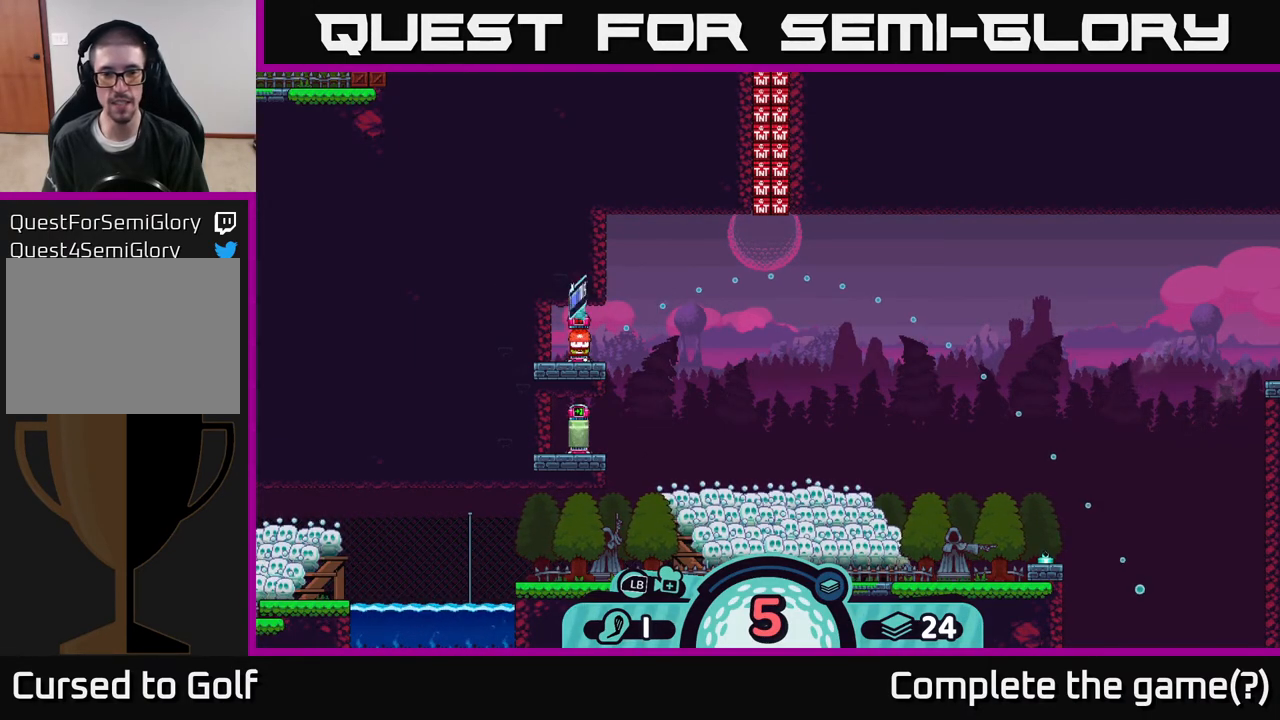
{"buttons": [], "left_stick": "center", "right_stick": "center", "events": [[183, "left_stick", "center"]]}